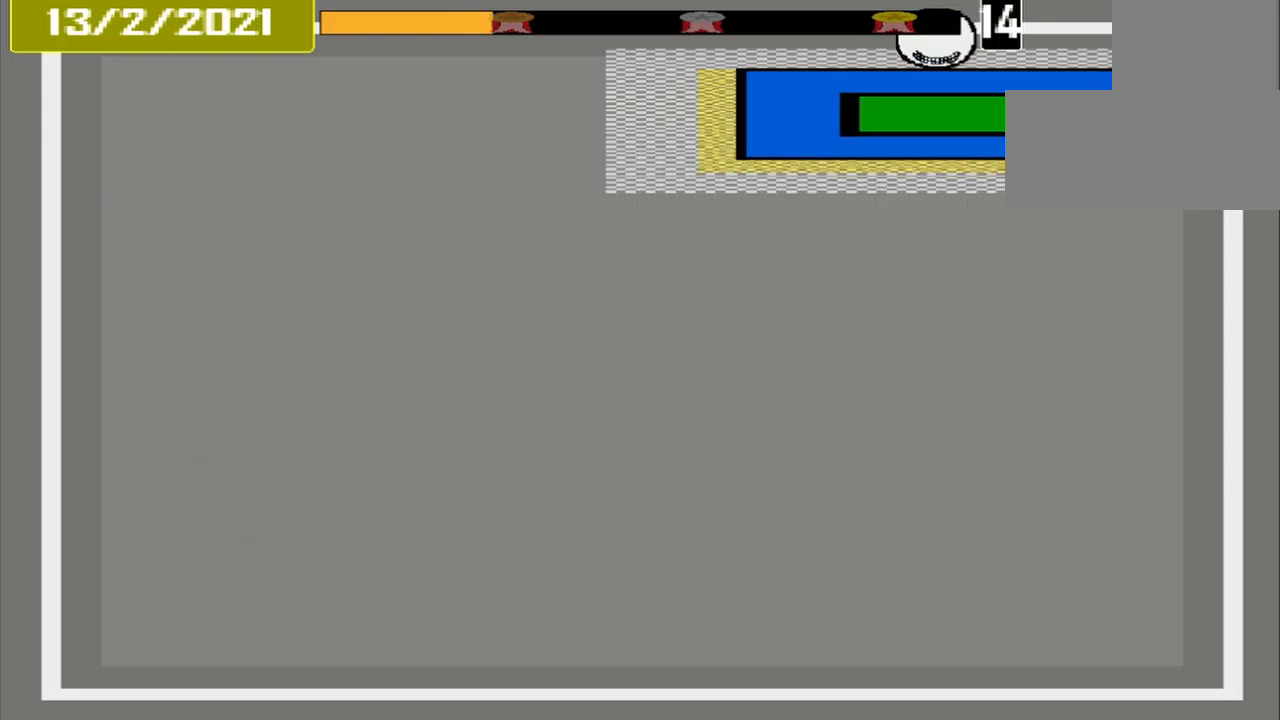
Gameplay with a controller (PlayStation layout); each line is a JSON object with the inputs held at the frame after it. "events" lists button and stick changes between this image and that frame as [ms after this image, input, new state], when the widget could be followed in between. Not read: L3 R3 left_stick right_stick.
{"buttons": [], "events": [[209, "CROSS", "up"]]}
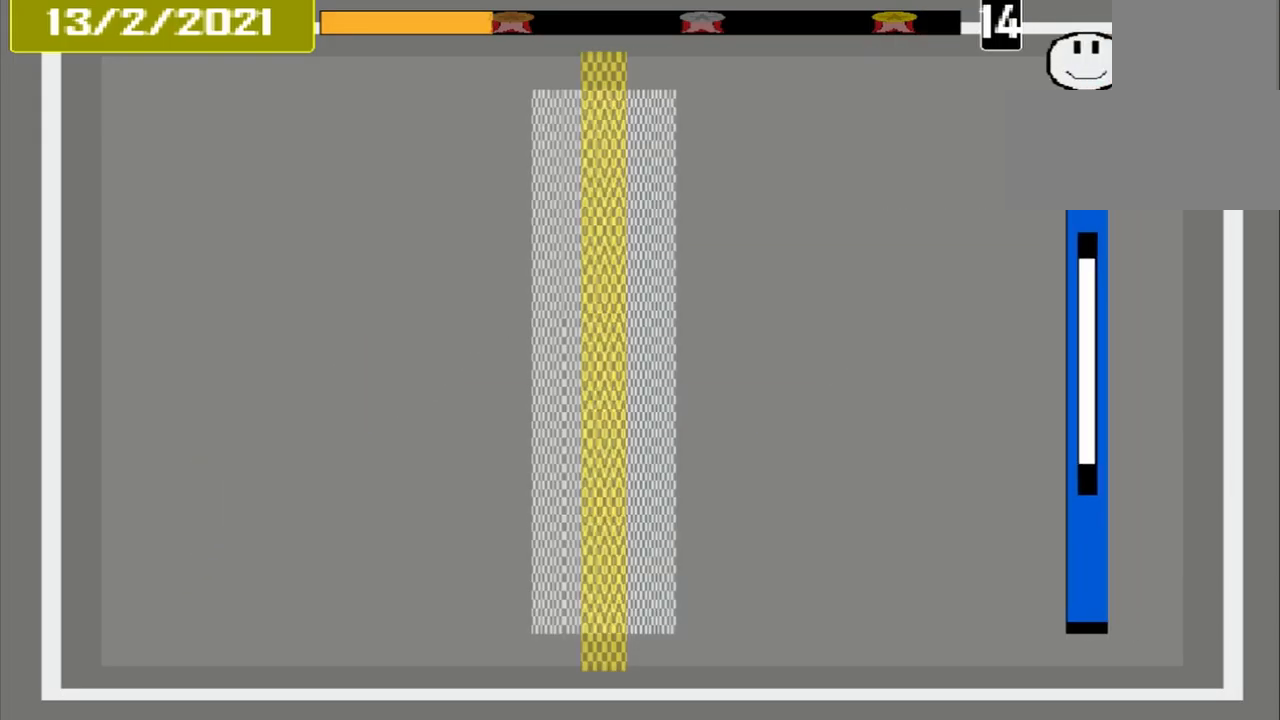
{"buttons": [], "events": []}
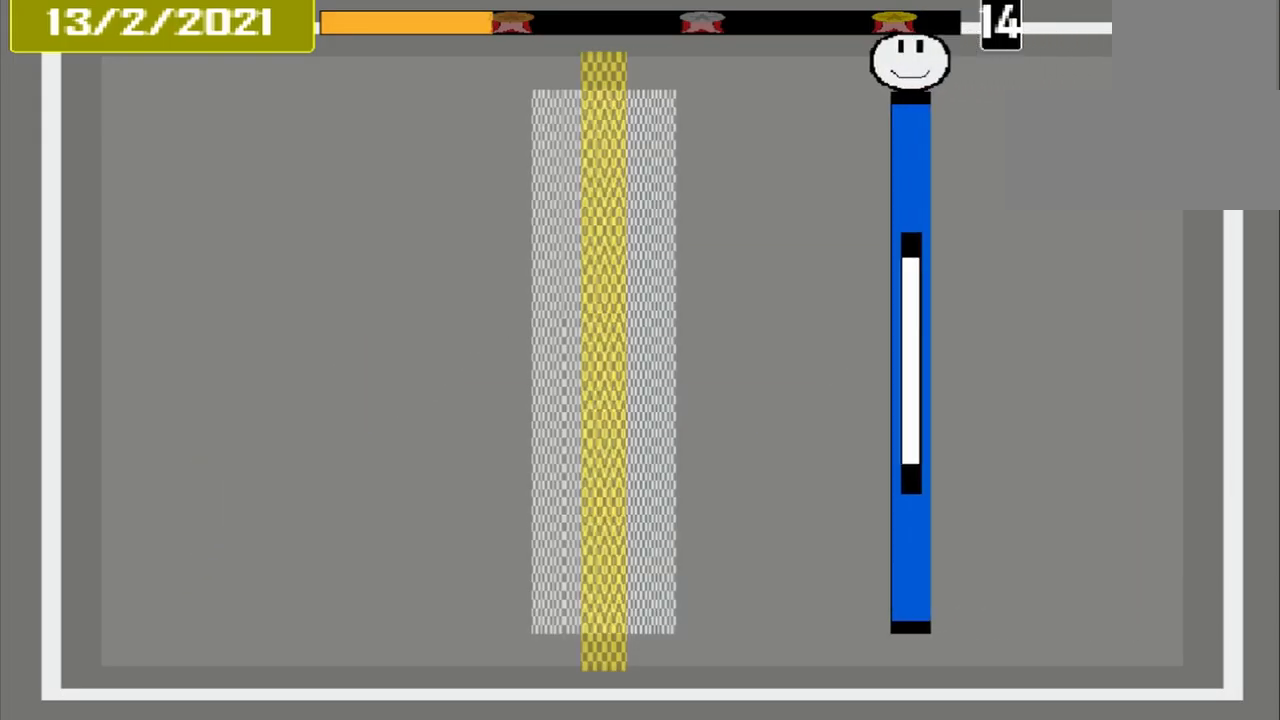
{"buttons": [], "events": []}
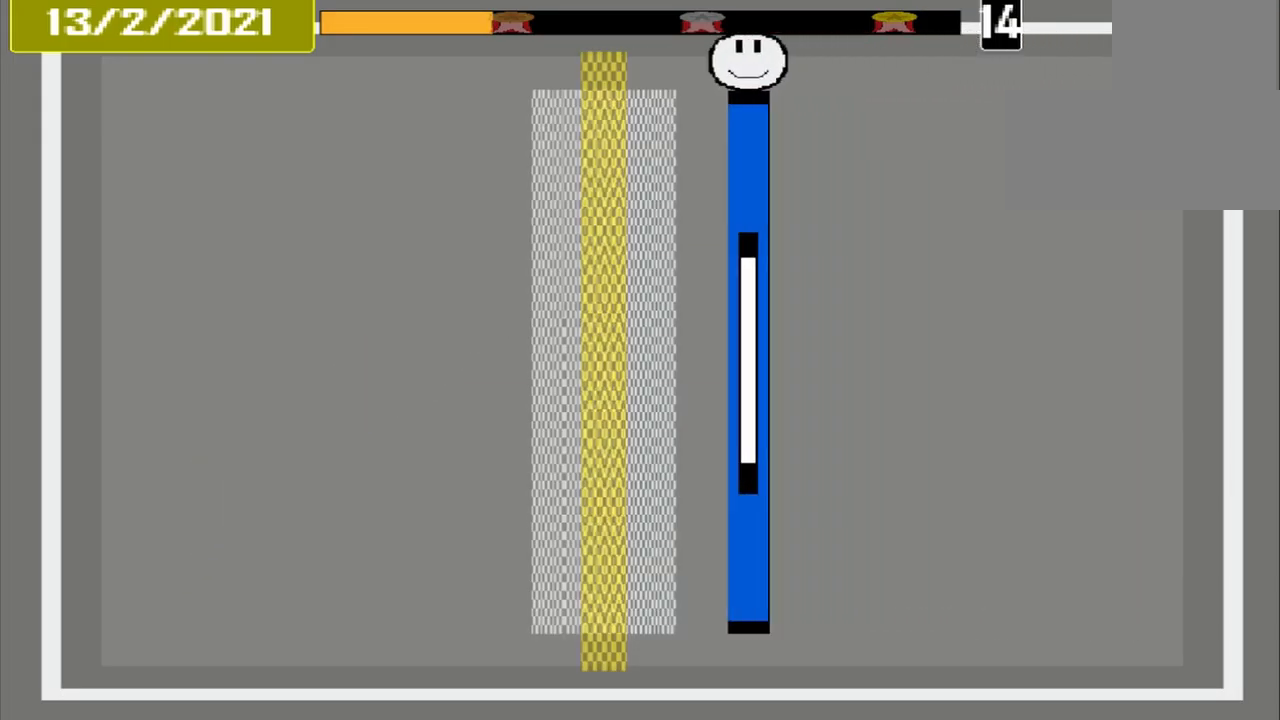
{"buttons": ["CROSS"], "events": [[500, "CROSS", "down"]]}
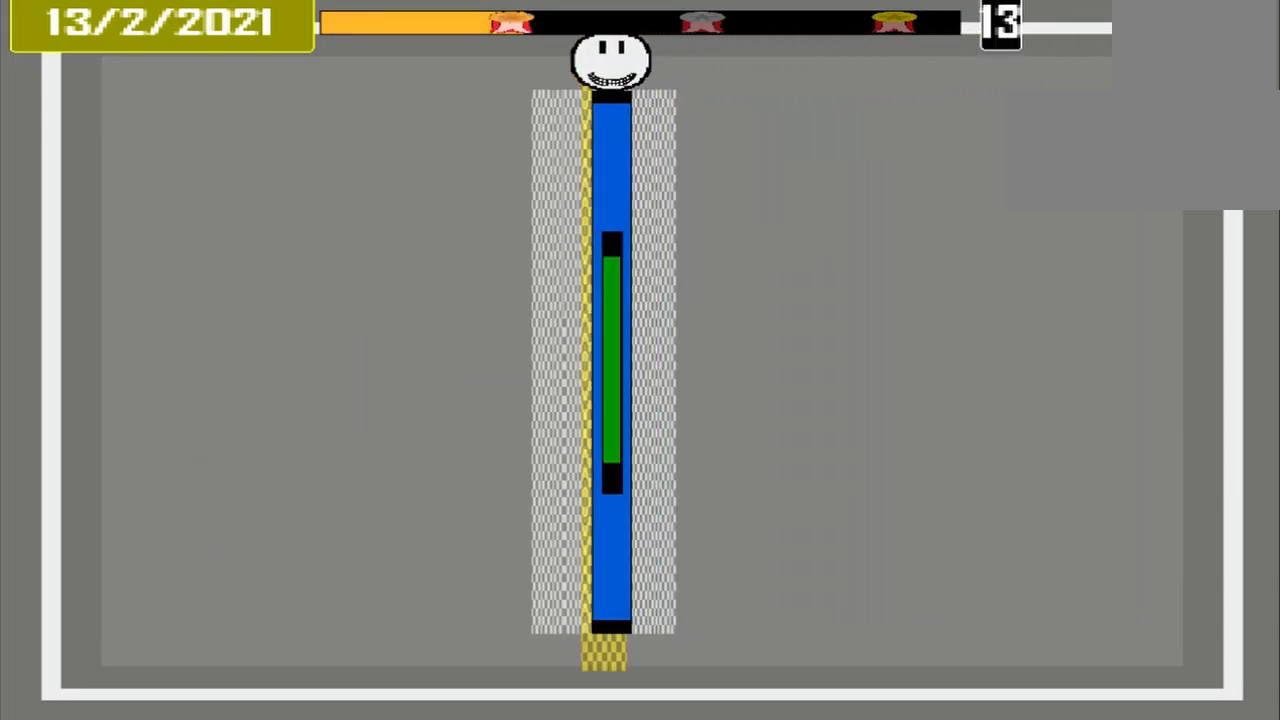
{"buttons": [], "events": [[292, "CROSS", "up"]]}
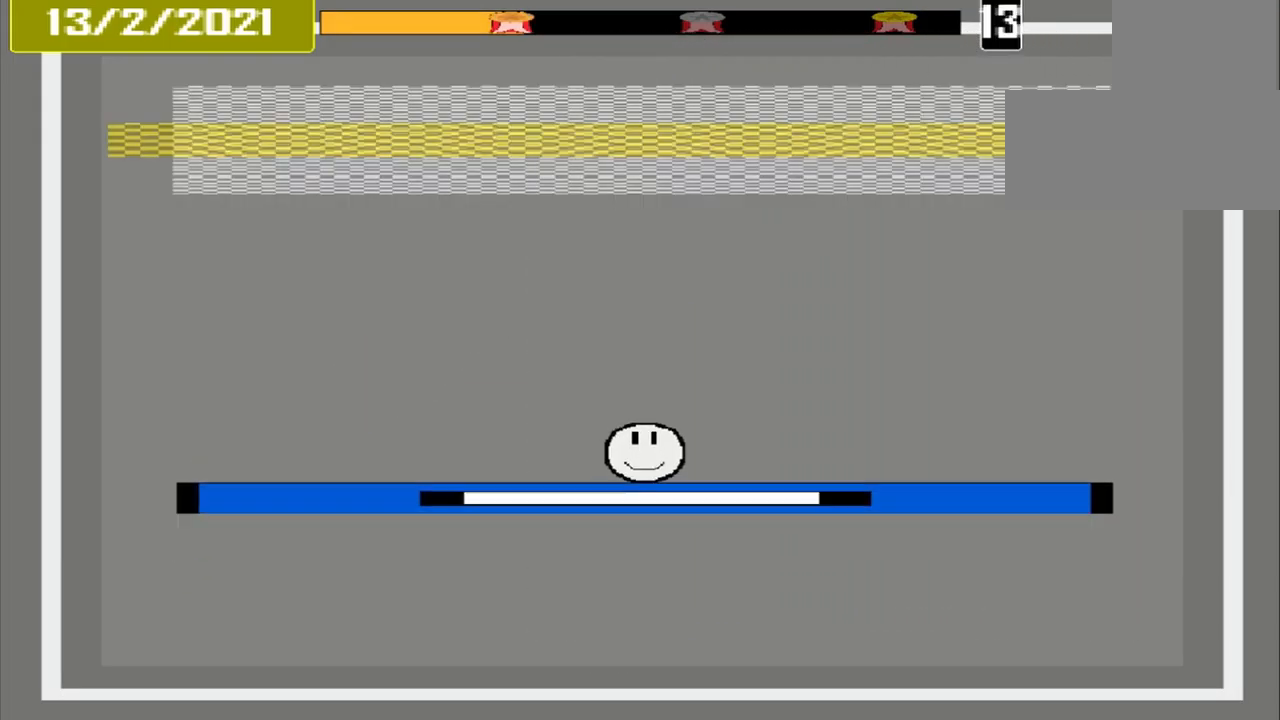
{"buttons": [], "events": []}
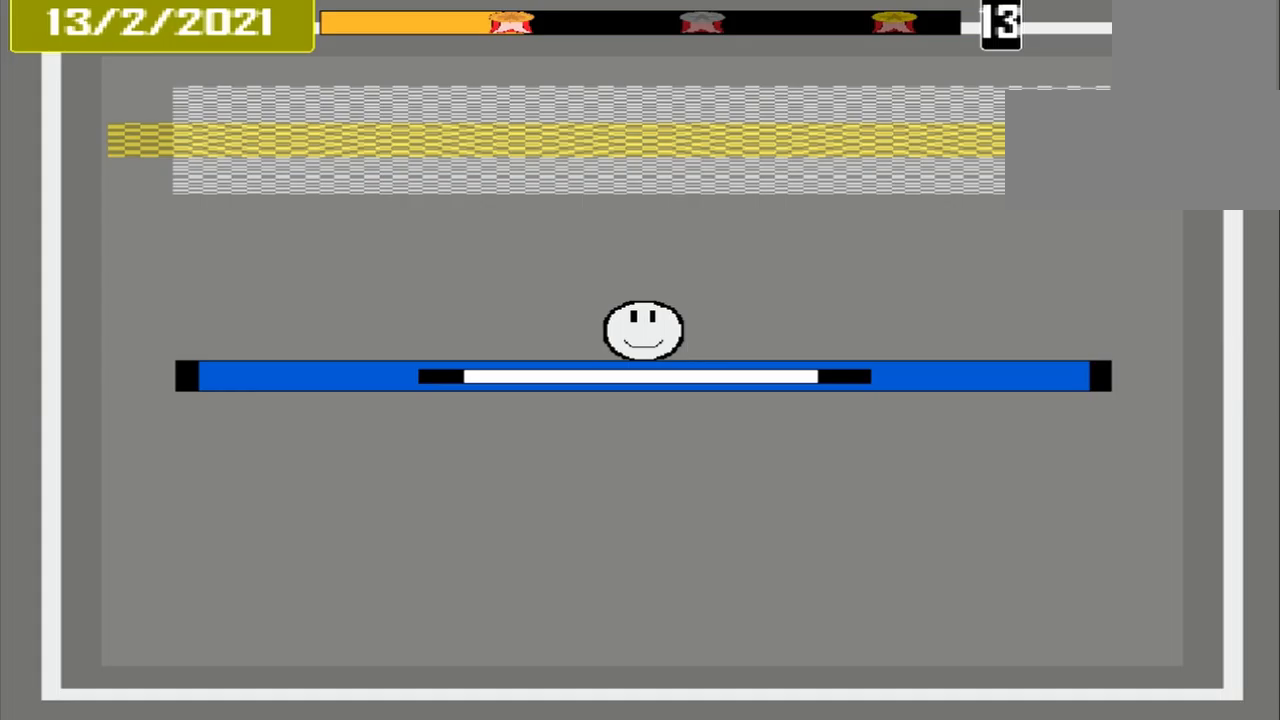
{"buttons": [], "events": []}
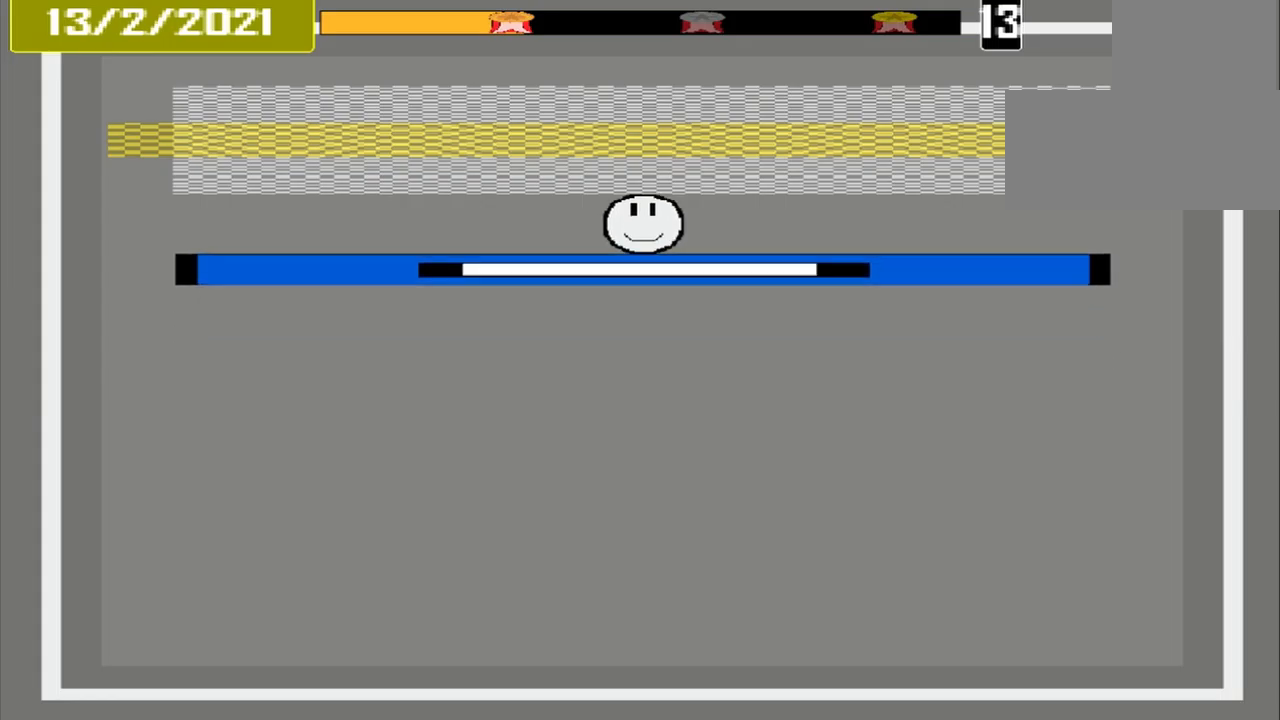
{"buttons": [], "events": []}
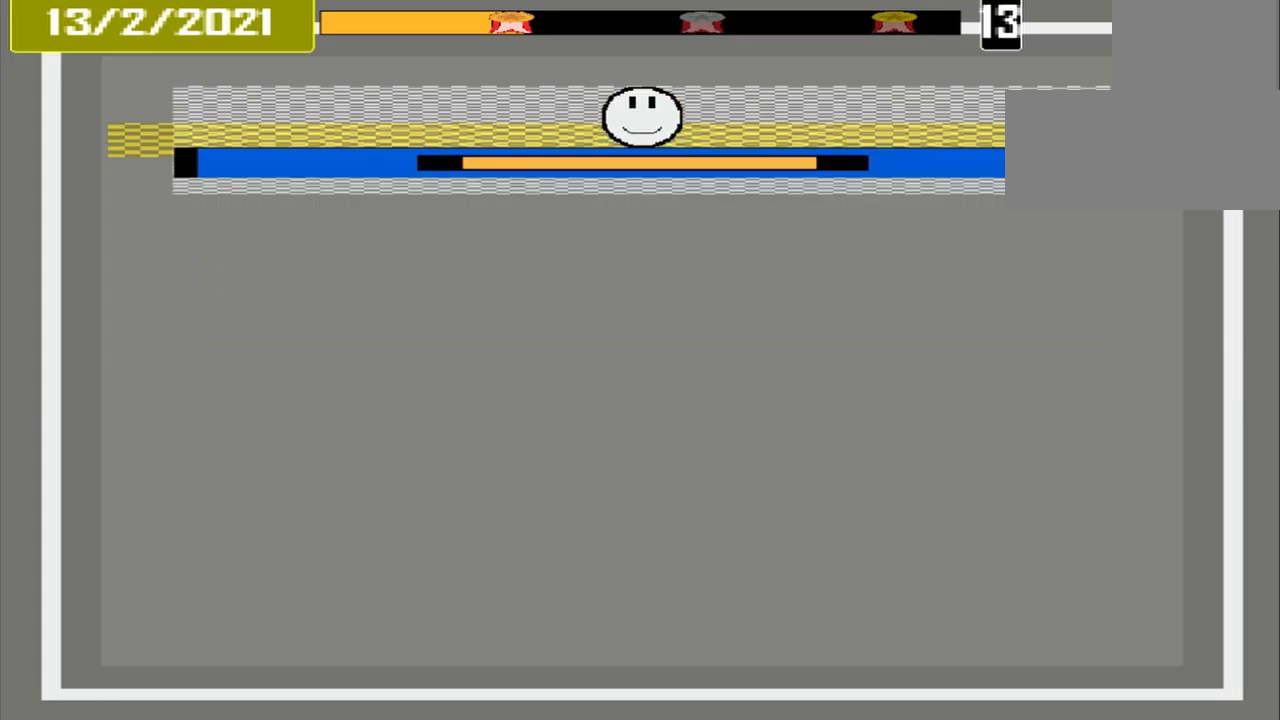
{"buttons": [], "events": [[83, "CROSS", "down"], [250, "CROSS", "up"]]}
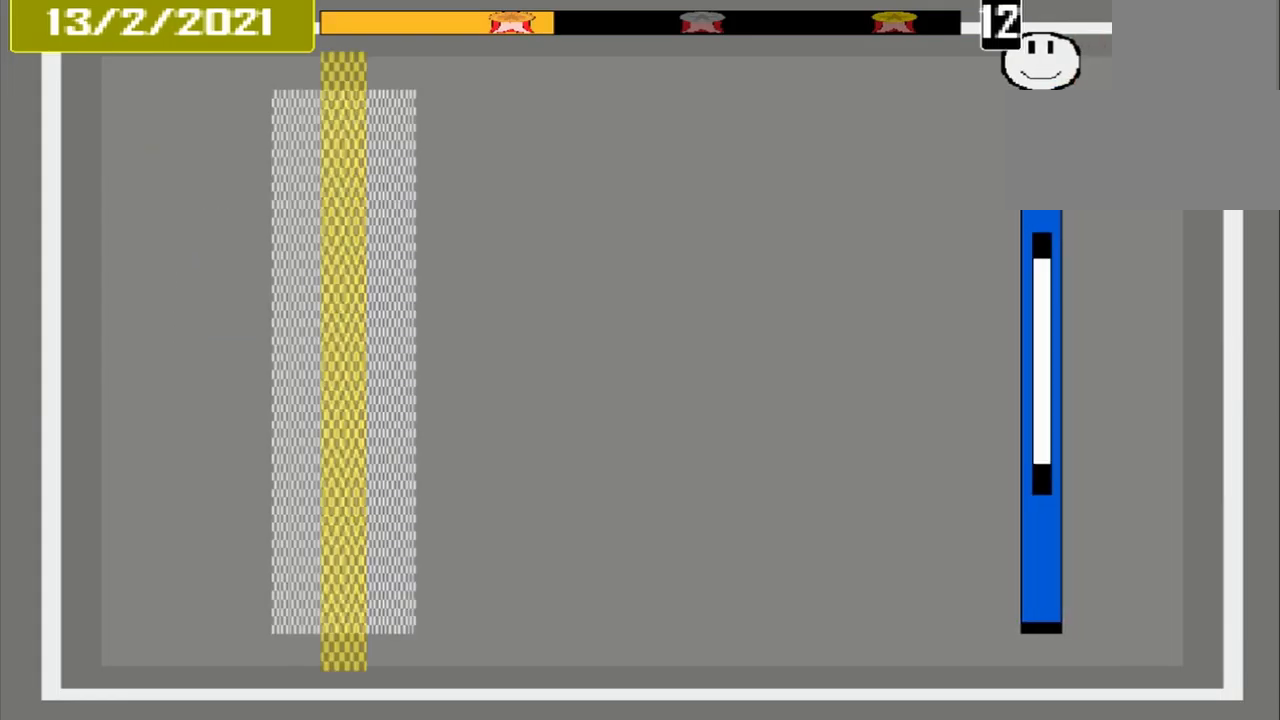
{"buttons": [], "events": []}
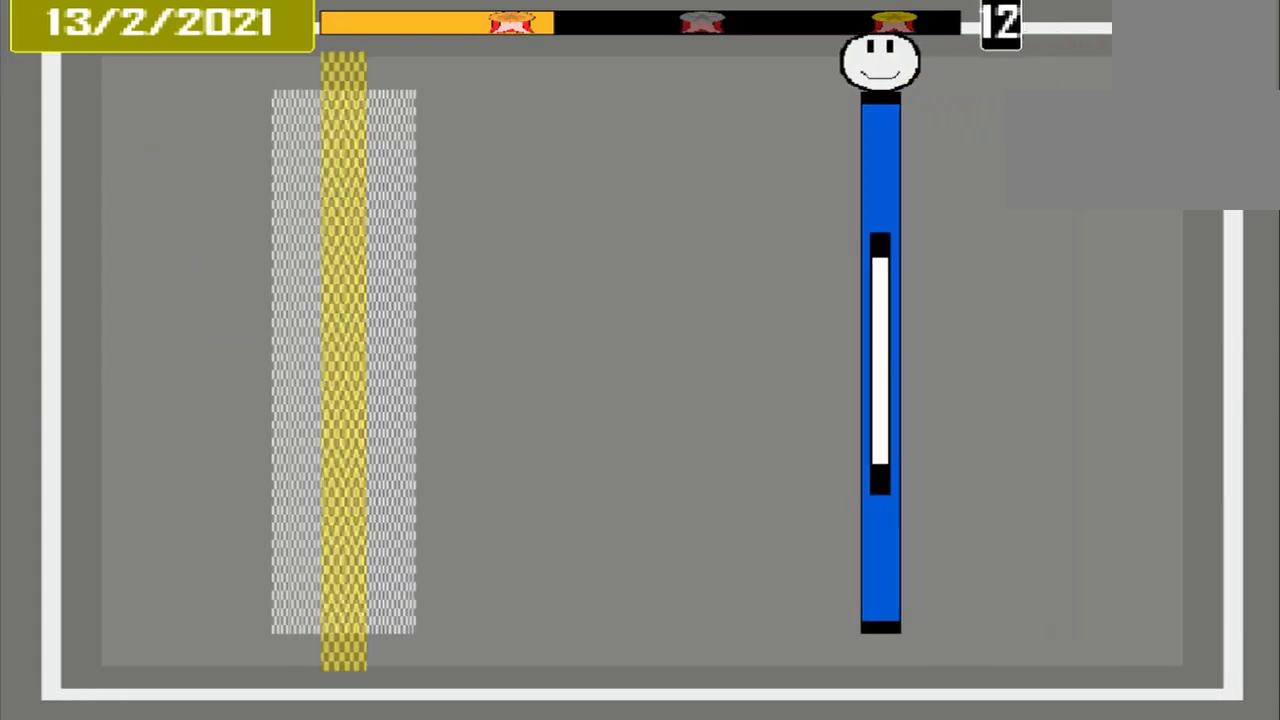
{"buttons": [], "events": []}
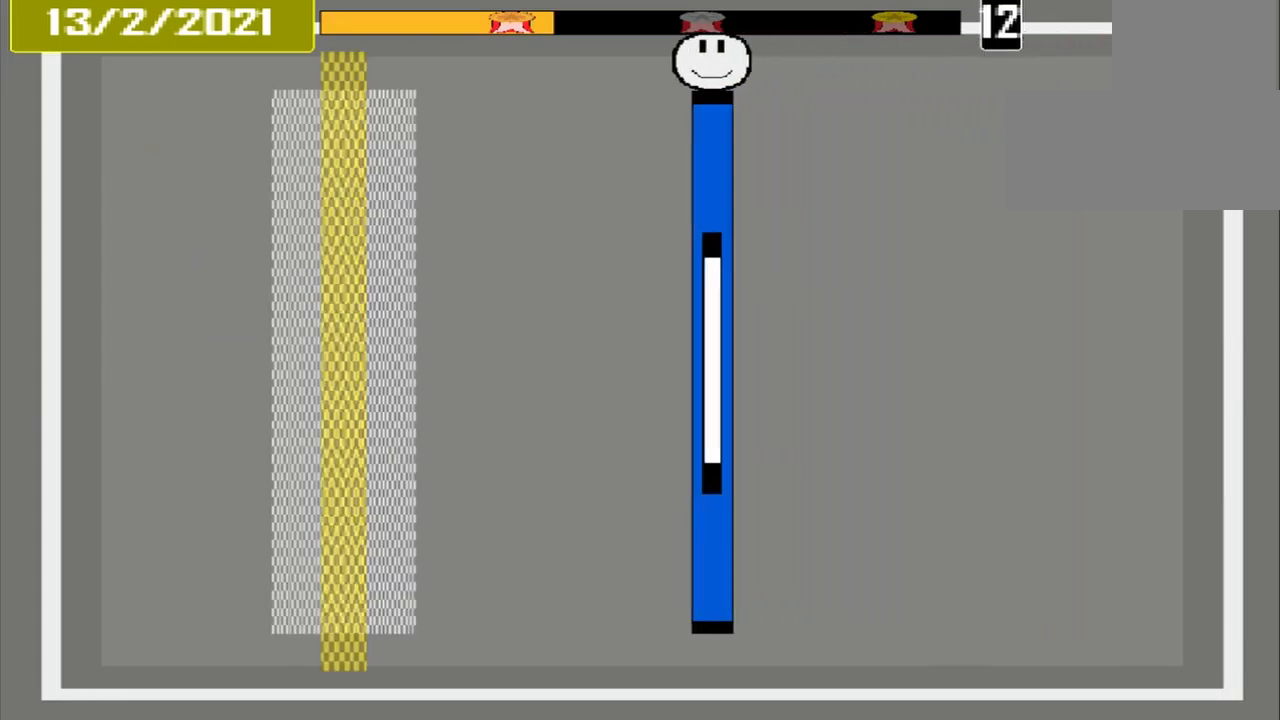
{"buttons": [], "events": []}
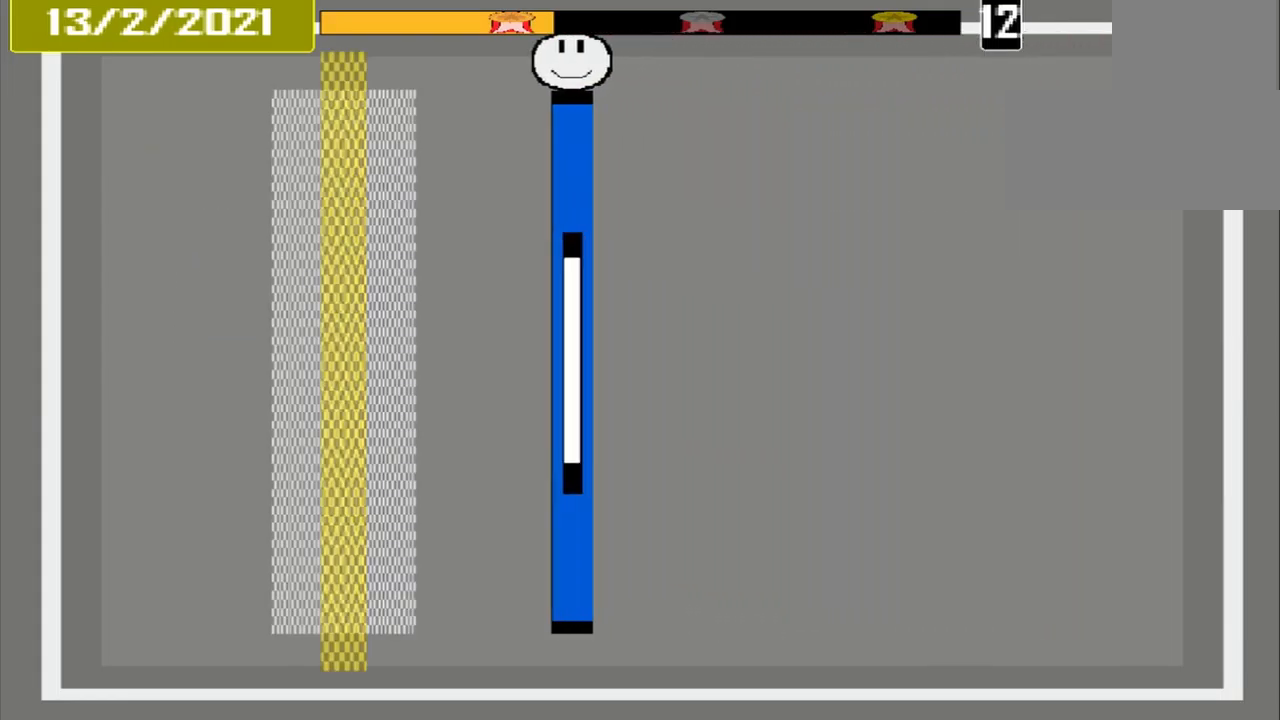
{"buttons": [], "events": []}
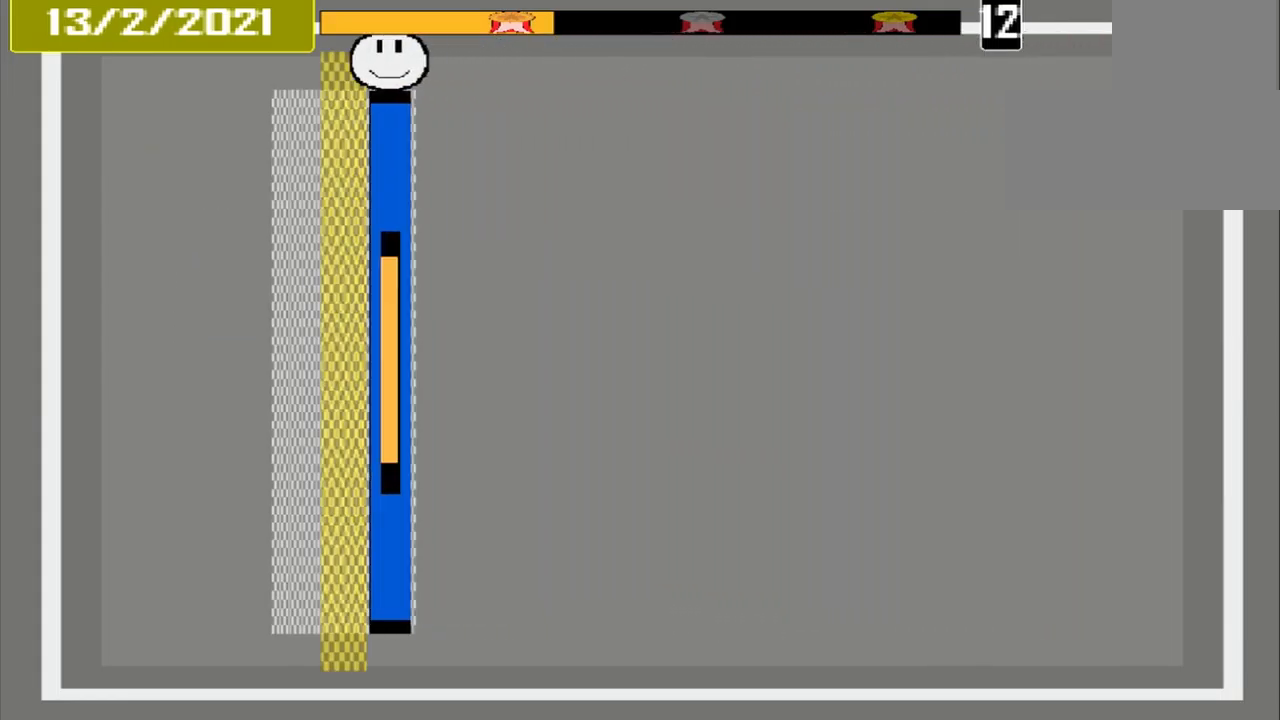
{"buttons": [], "events": [[167, "CROSS", "down"], [333, "CROSS", "up"]]}
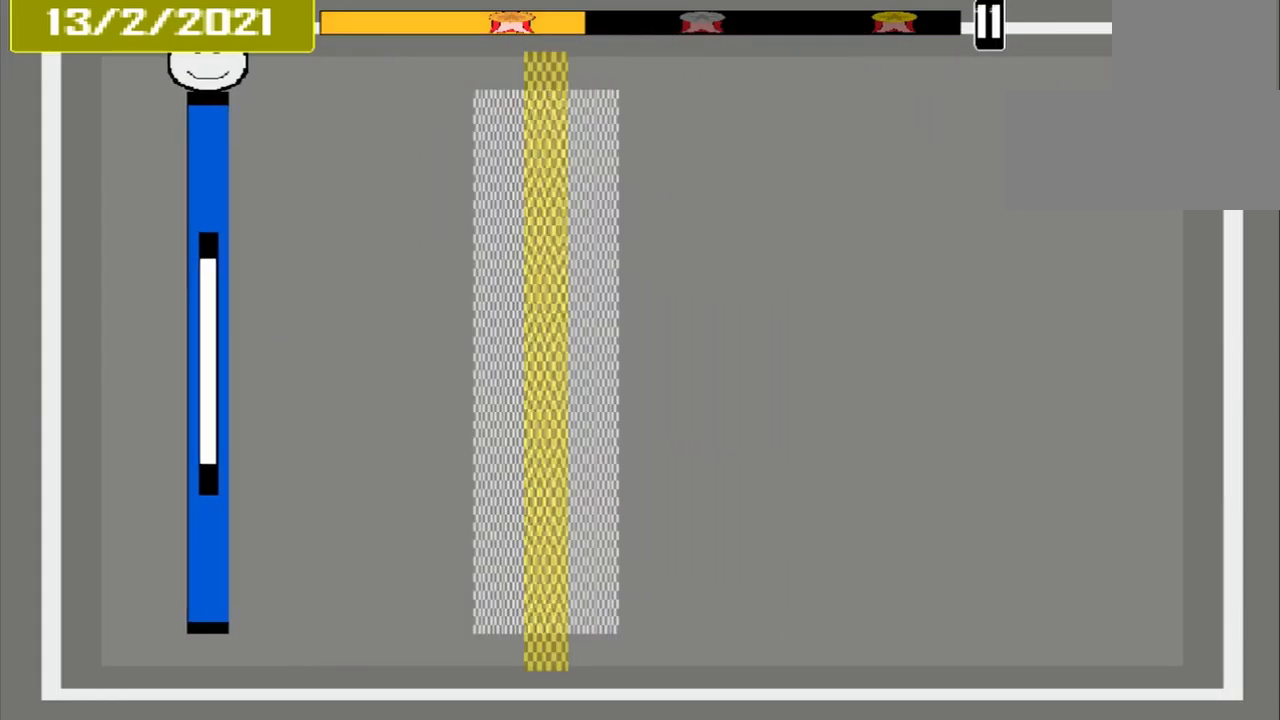
{"buttons": [], "events": []}
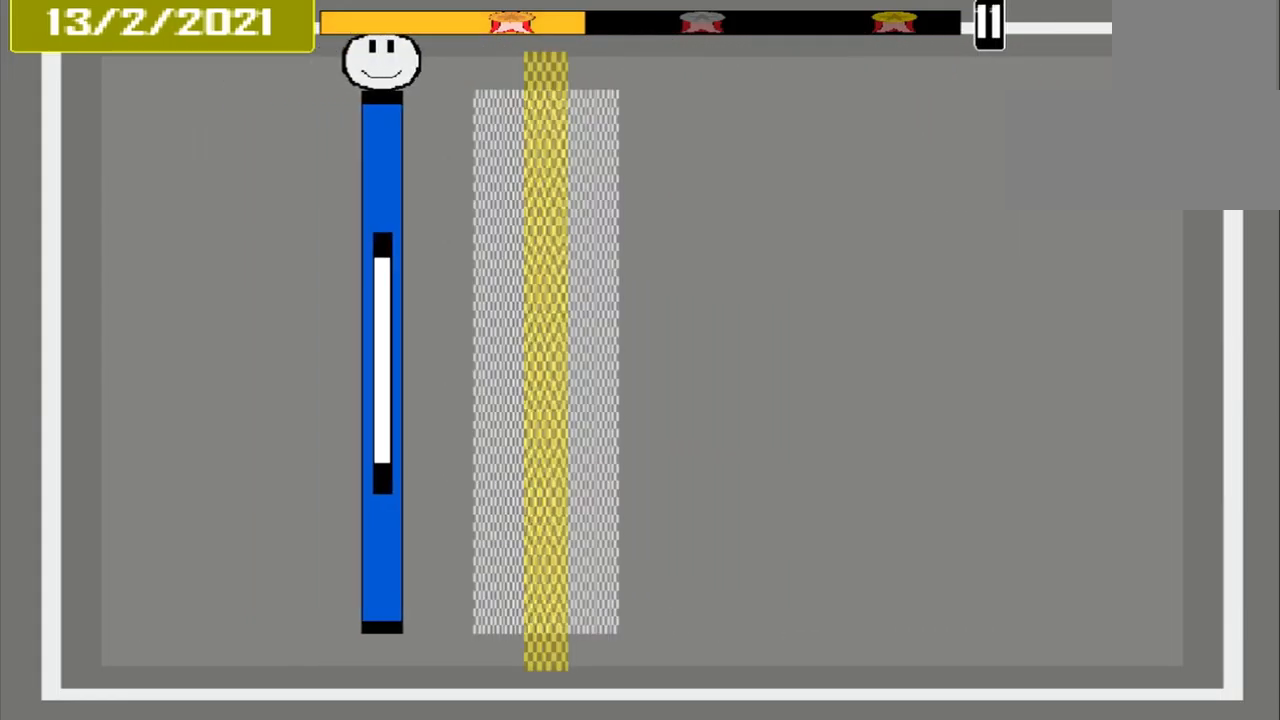
{"buttons": ["CROSS"], "events": [[458, "CROSS", "down"]]}
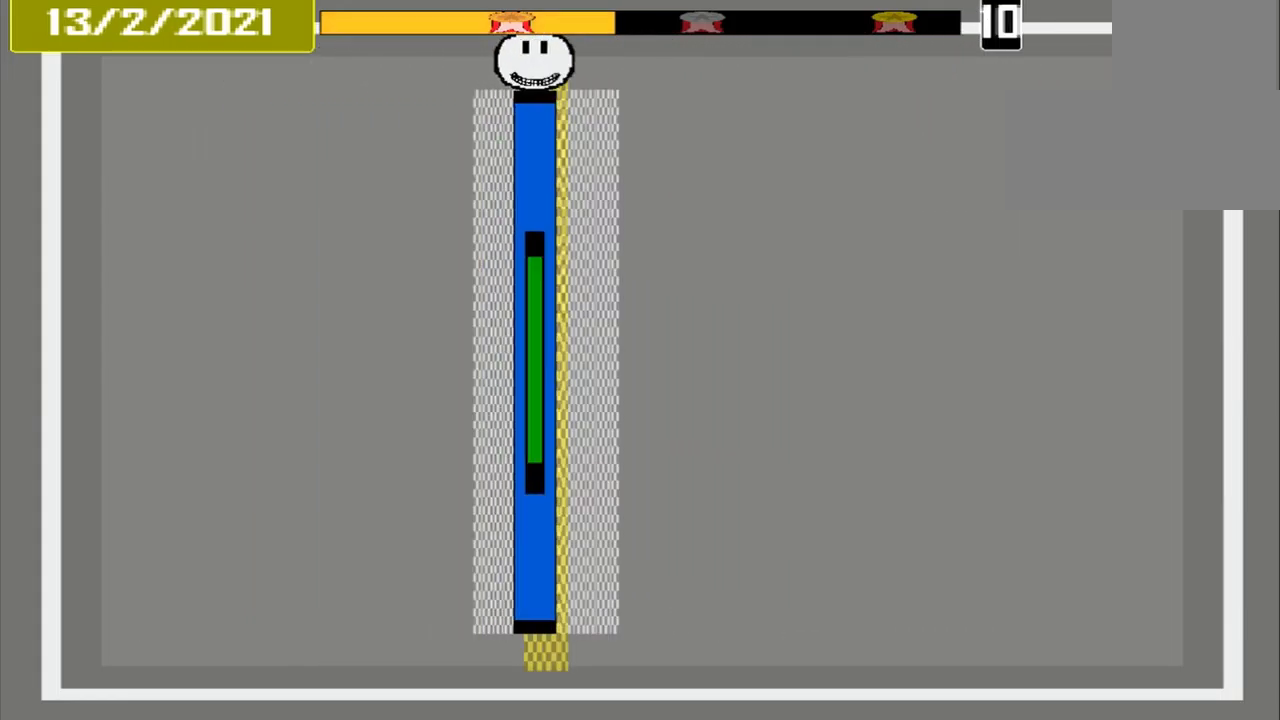
{"buttons": [], "events": [[125, "CROSS", "up"]]}
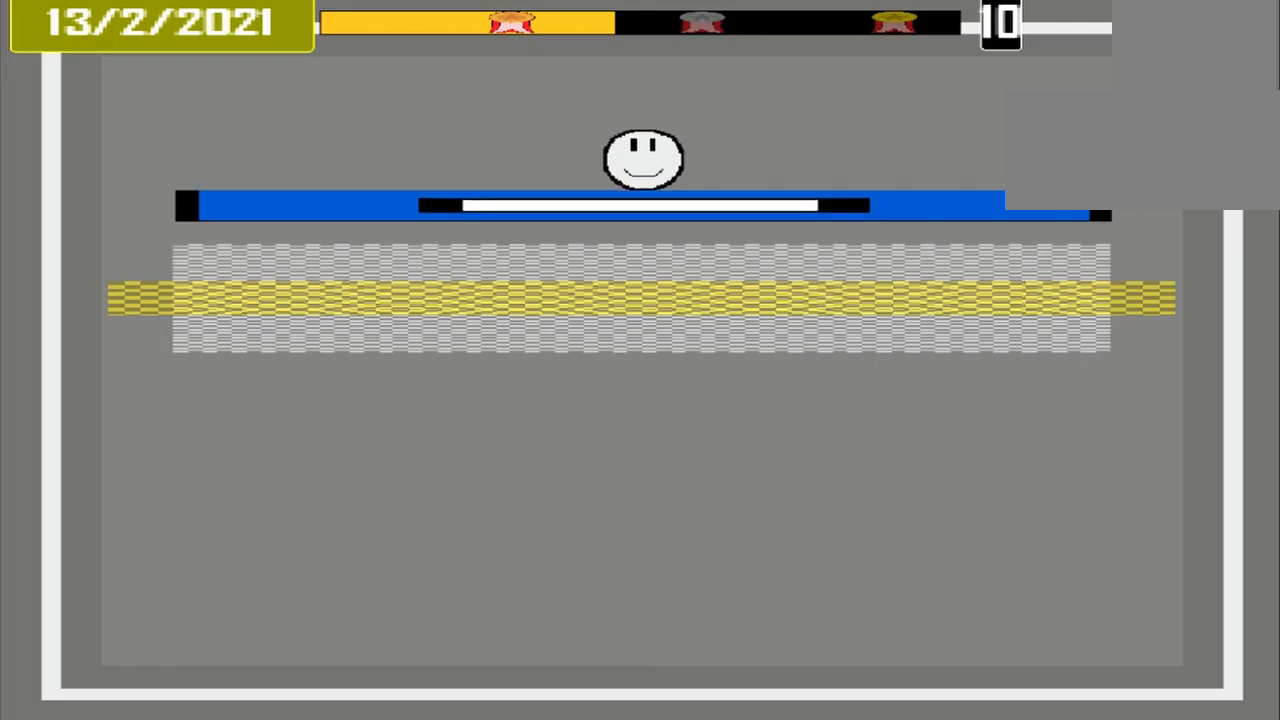
{"buttons": [], "events": [[250, "CROSS", "down"], [500, "CROSS", "up"]]}
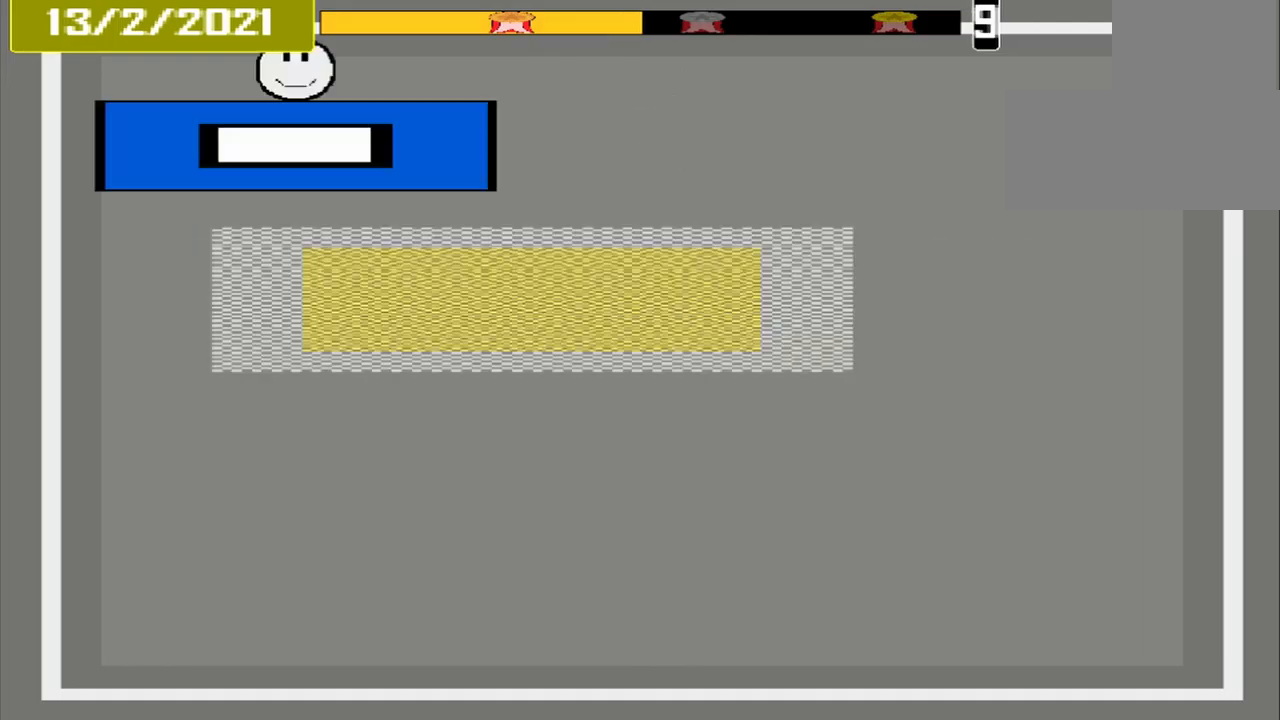
{"buttons": [], "events": []}
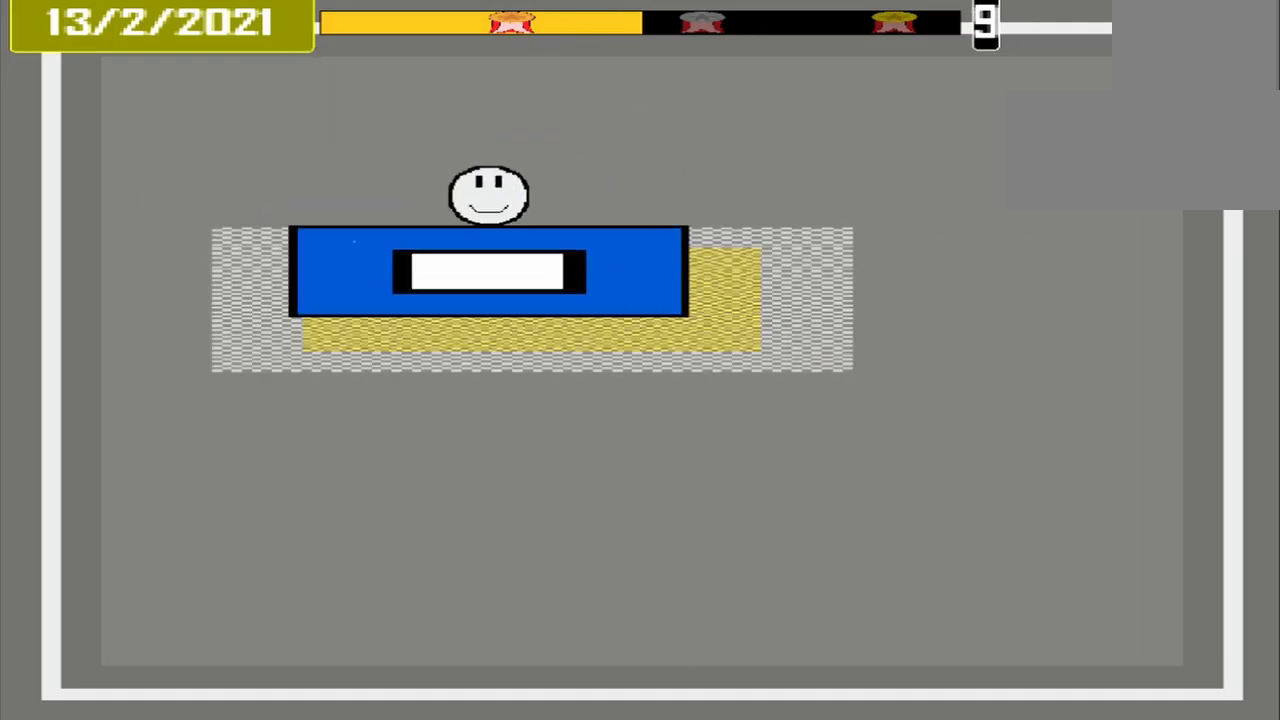
{"buttons": [], "events": [[125, "CROSS", "down"], [292, "CROSS", "up"]]}
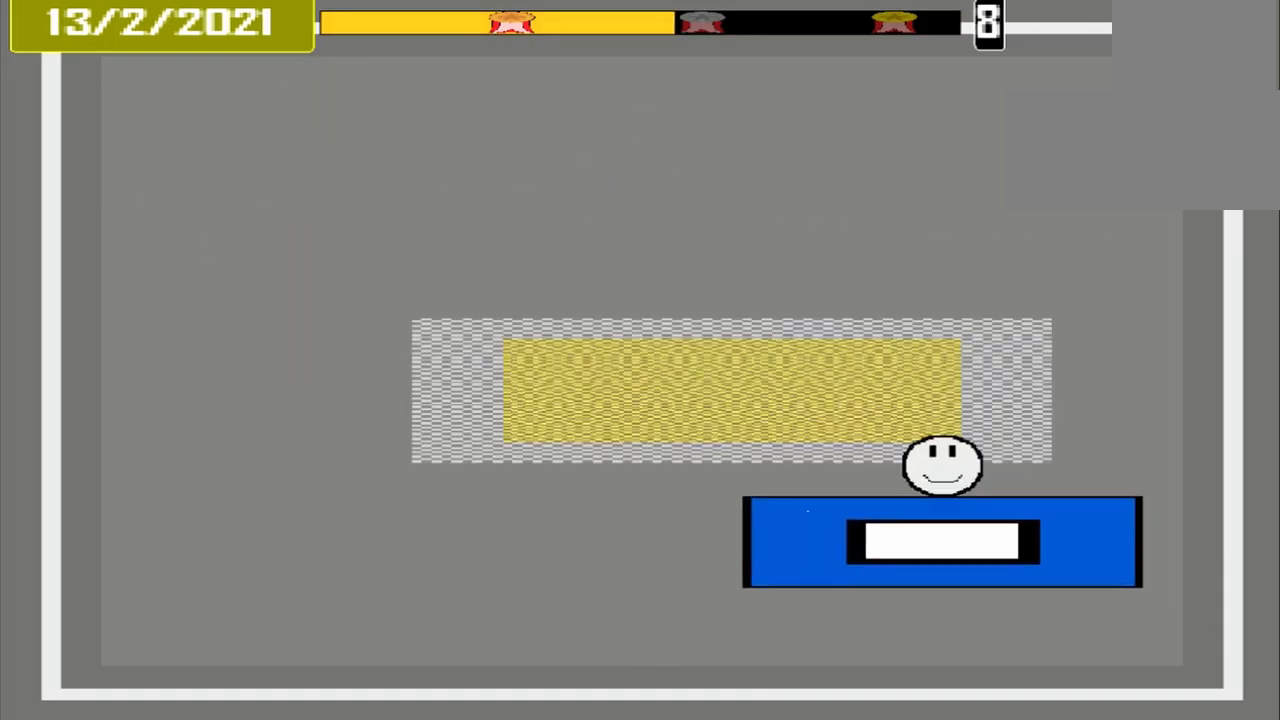
{"buttons": ["CROSS"], "events": [[500, "CROSS", "down"]]}